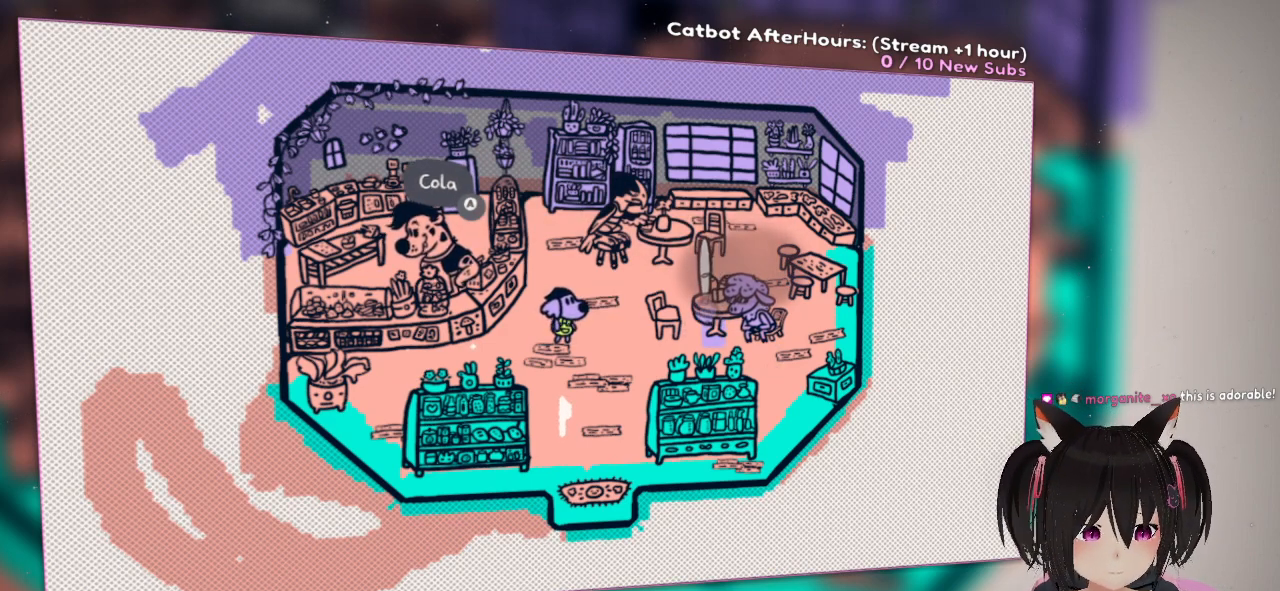
Gameplay with a controller (Nintendo layout); each line is a JSON object with the inputs held at the frame after it (dt_ms = milliseconds from this image to that frame). "events" lists button and stick changes between this image and that frame as [ms after this image, input, new state], when the widget could be followed in between. Not read: L1.
{"dt_ms": 500, "buttons": ["R2"], "left_stick": "center", "right_stick": "center", "events": [[217, "right_stick", "left"], [450, "right_stick", "center"]]}
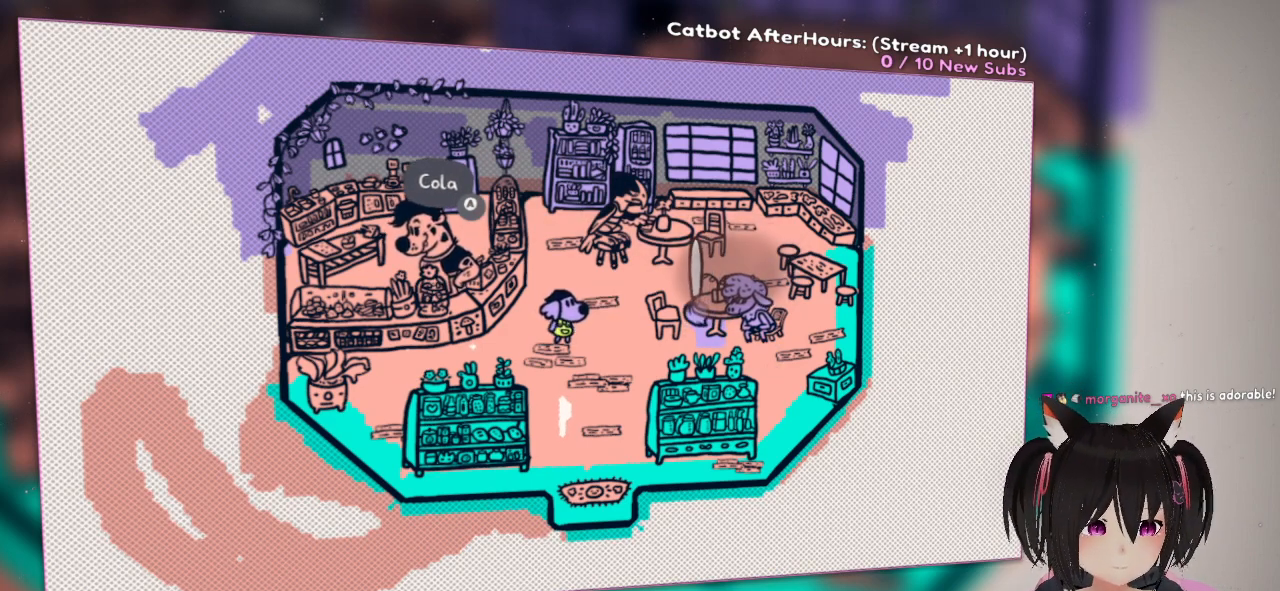
{"dt_ms": 1000, "buttons": [], "left_stick": "center", "right_stick": "center"}
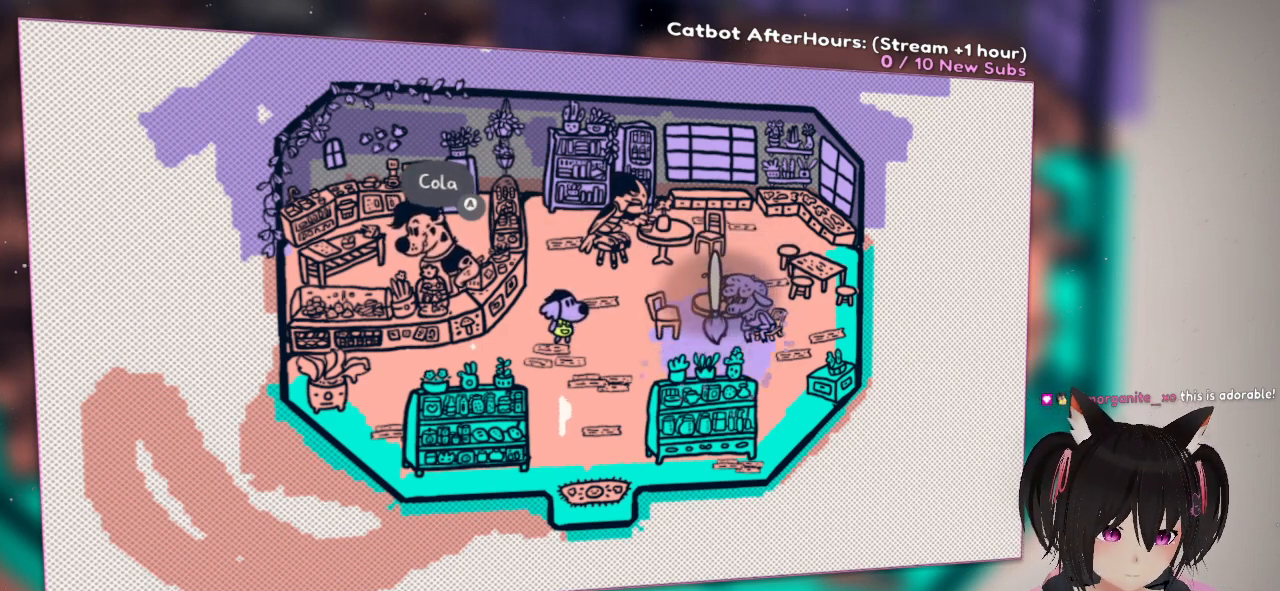
{"dt_ms": 500, "buttons": [], "left_stick": "center", "right_stick": "center", "events": [[183, "right_stick", "up"], [383, "right_stick", "center"]]}
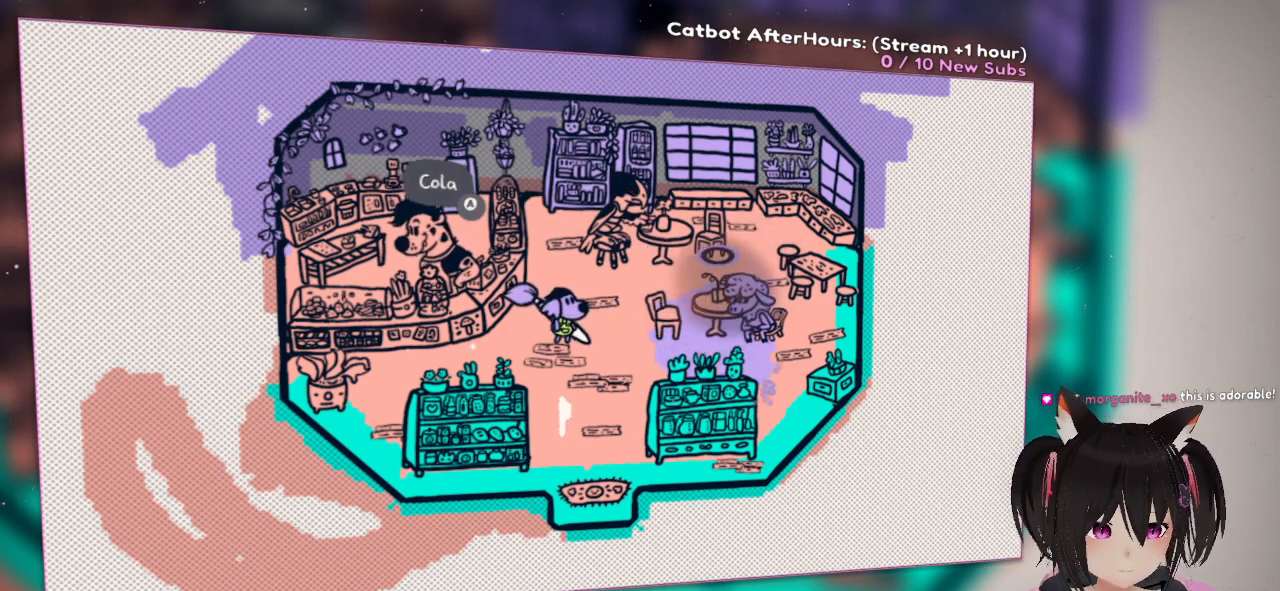
{"dt_ms": 500, "buttons": [], "left_stick": "center", "right_stick": "center", "events": [[83, "right_stick", "left"], [383, "right_stick", "center"]]}